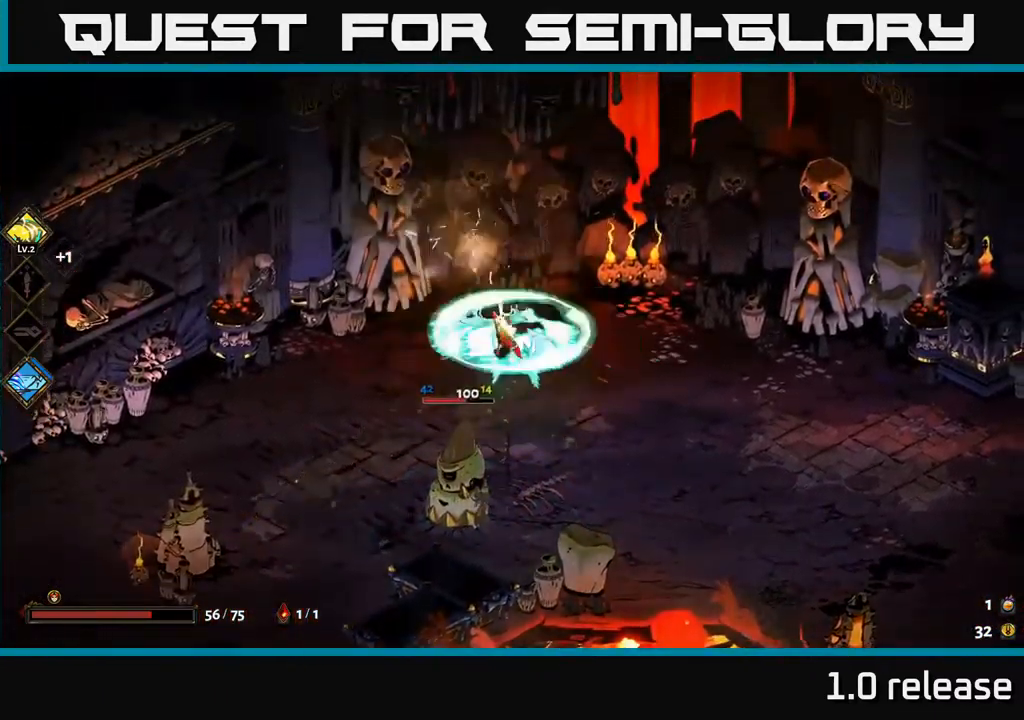
Gameplay with a controller (Xbox layout); each line is a JSON object with the inputs held at the frame after it. "events" lists button and stick changes between this image and that frame as [ms after this image, input, new state], when the widget could be followed in between.
{"buttons": [], "left_stick": "down-left", "right_stick": "center", "events": [[17, "Y", "down"], [133, "Y", "up"]]}
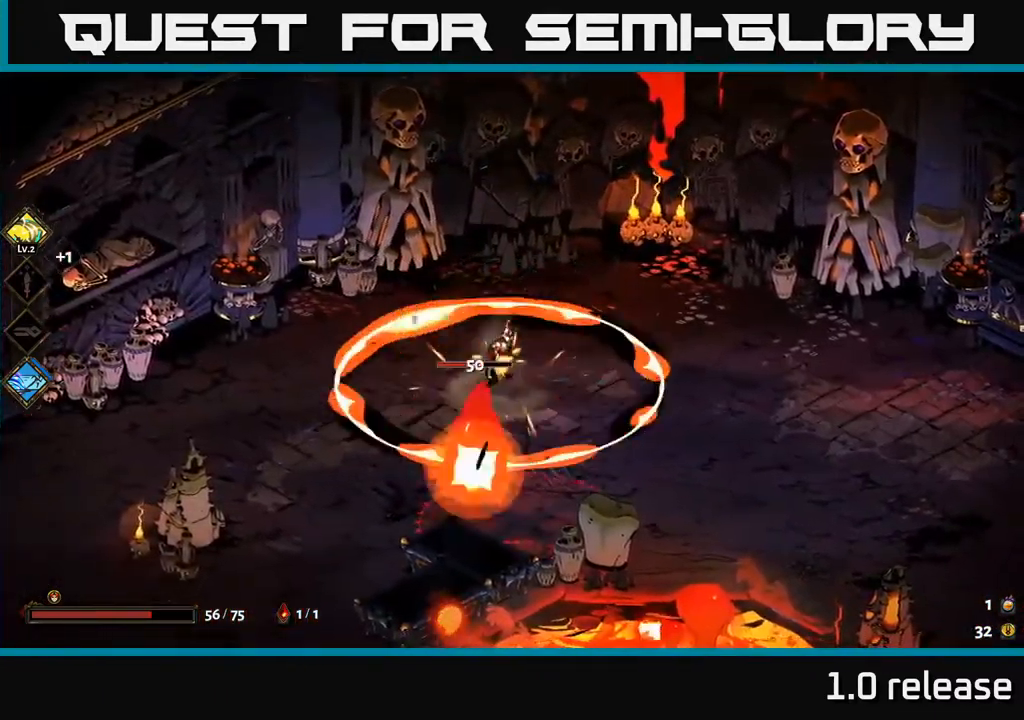
{"buttons": ["X"], "left_stick": "up", "right_stick": "center", "events": [[17, "A", "down"], [67, "X", "down"], [117, "A", "up"], [133, "X", "up"], [233, "X", "down"], [233, "left_stick", "center"], [317, "X", "up"], [483, "X", "down"], [500, "left_stick", "up"]]}
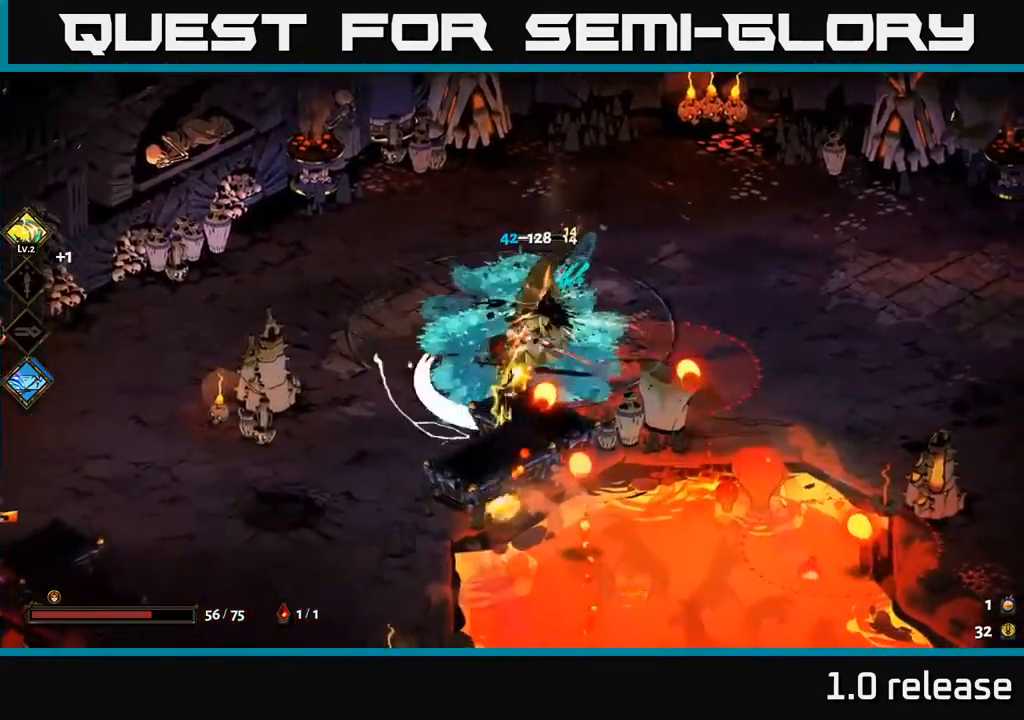
{"buttons": [], "left_stick": "left", "right_stick": "center", "events": [[83, "X", "up"], [217, "X", "down"], [300, "X", "up"], [334, "left_stick", "up-left"], [450, "left_stick", "left"]]}
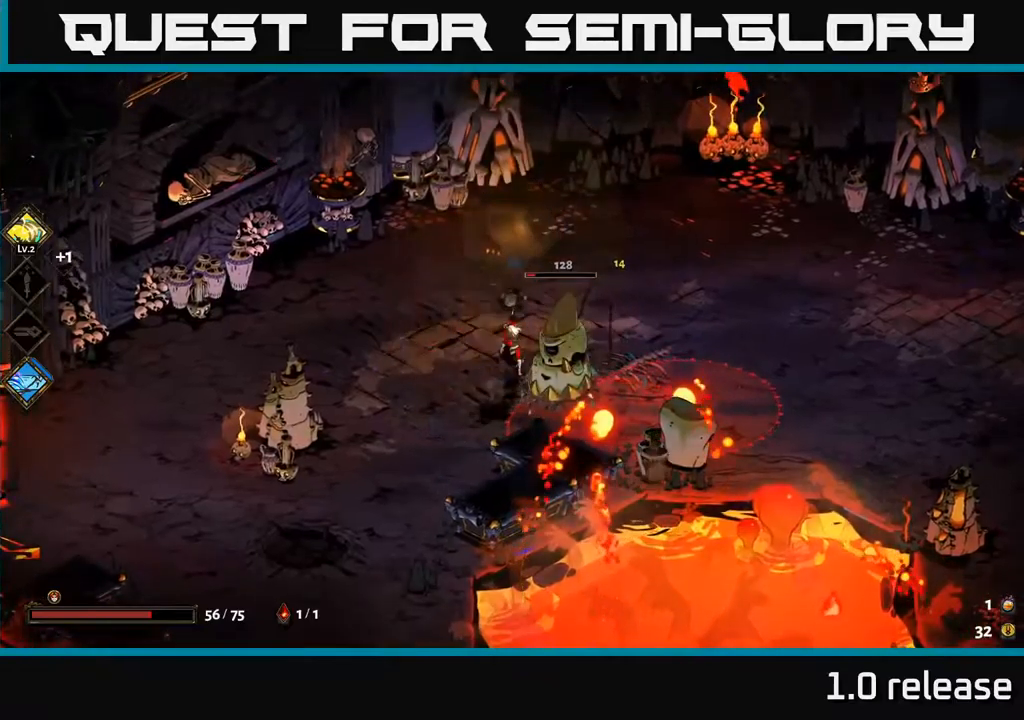
{"buttons": [], "left_stick": "center", "right_stick": "center", "events": [[117, "left_stick", "down-left"], [317, "left_stick", "right"], [334, "X", "down"], [400, "X", "up"], [450, "left_stick", "center"]]}
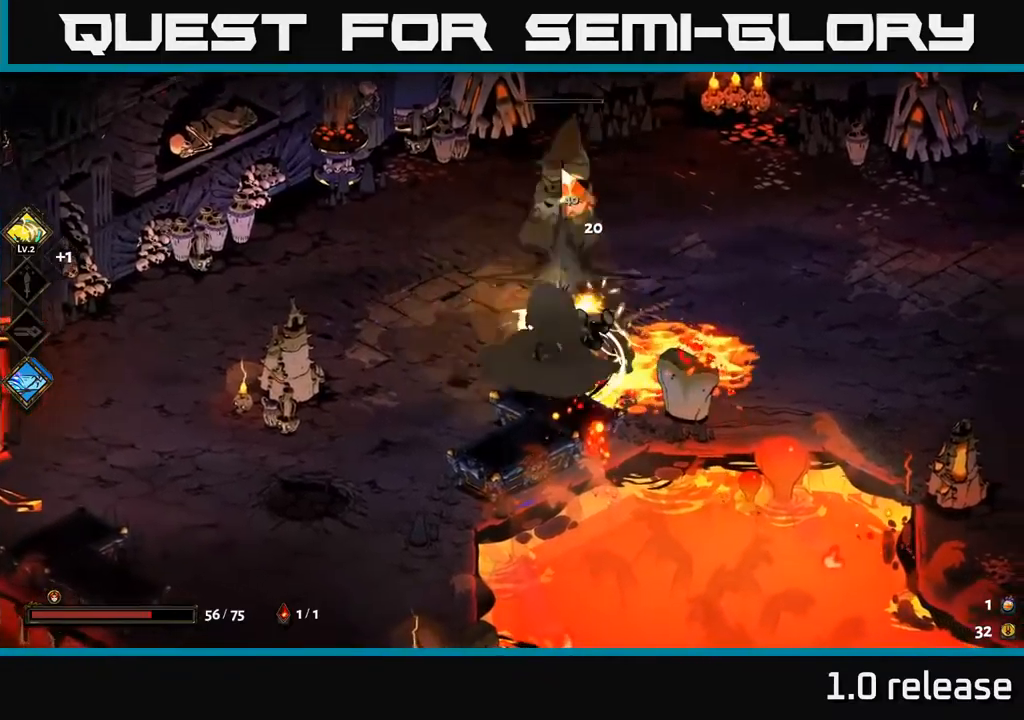
{"buttons": [], "left_stick": "down-left", "right_stick": "center", "events": [[84, "left_stick", "up-left"], [217, "A", "down"], [317, "A", "up"], [500, "left_stick", "down-left"]]}
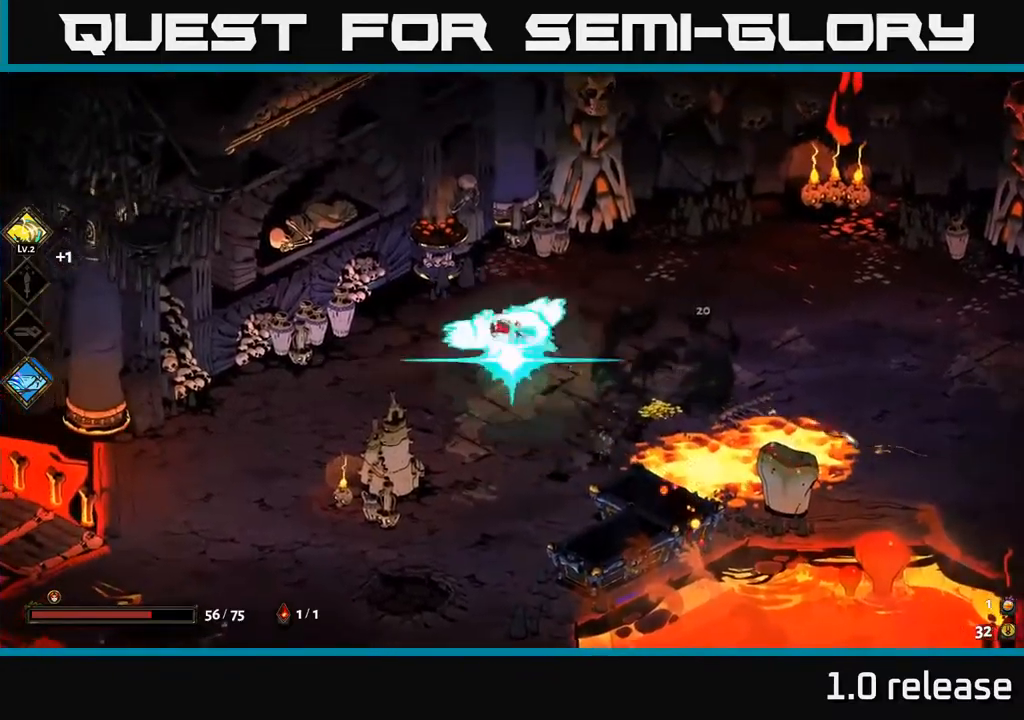
{"buttons": [], "left_stick": "right", "right_stick": "center", "events": [[167, "left_stick", "down"], [500, "left_stick", "right"]]}
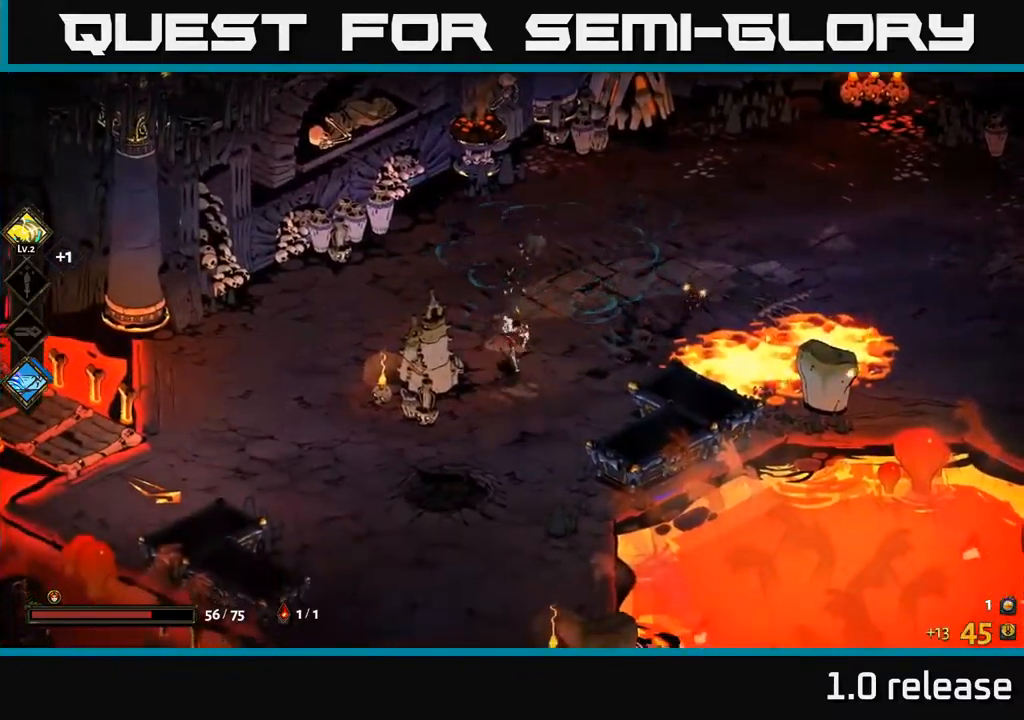
{"buttons": [], "left_stick": "down-left", "right_stick": "center", "events": [[117, "left_stick", "up-right"], [284, "left_stick", "down-left"]]}
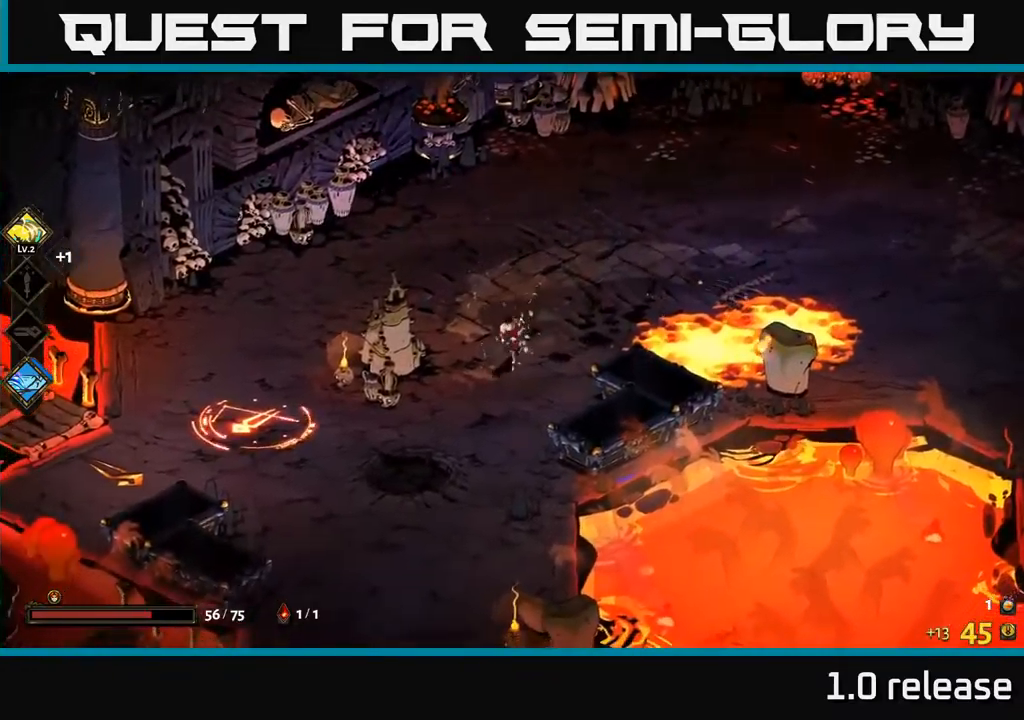
{"buttons": [], "left_stick": "down-left", "right_stick": "center", "events": []}
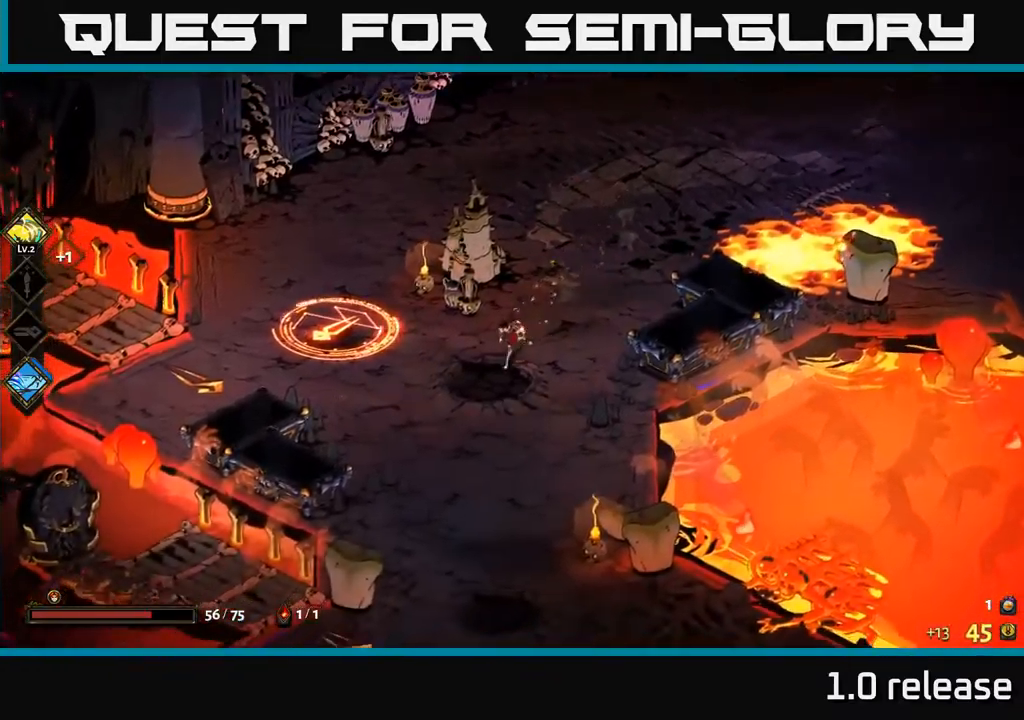
{"buttons": [], "left_stick": "center", "right_stick": "center", "events": [[134, "left_stick", "center"]]}
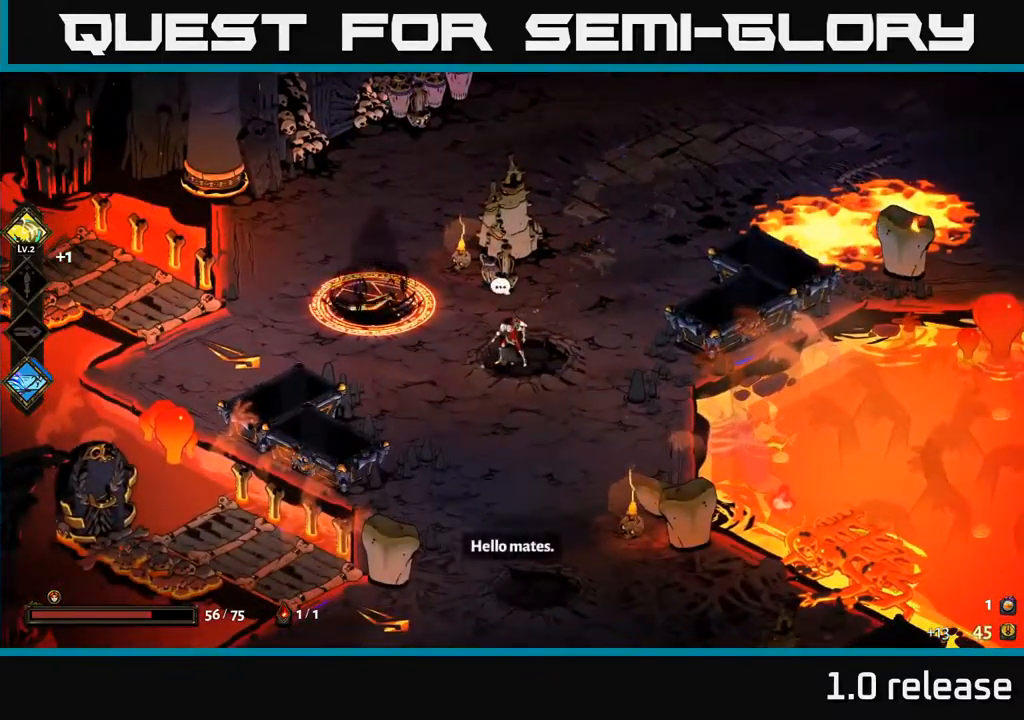
{"buttons": ["X"], "left_stick": "up-left", "right_stick": "center", "events": [[334, "left_stick", "up-left"], [367, "A", "down"], [417, "X", "down"], [500, "A", "up"]]}
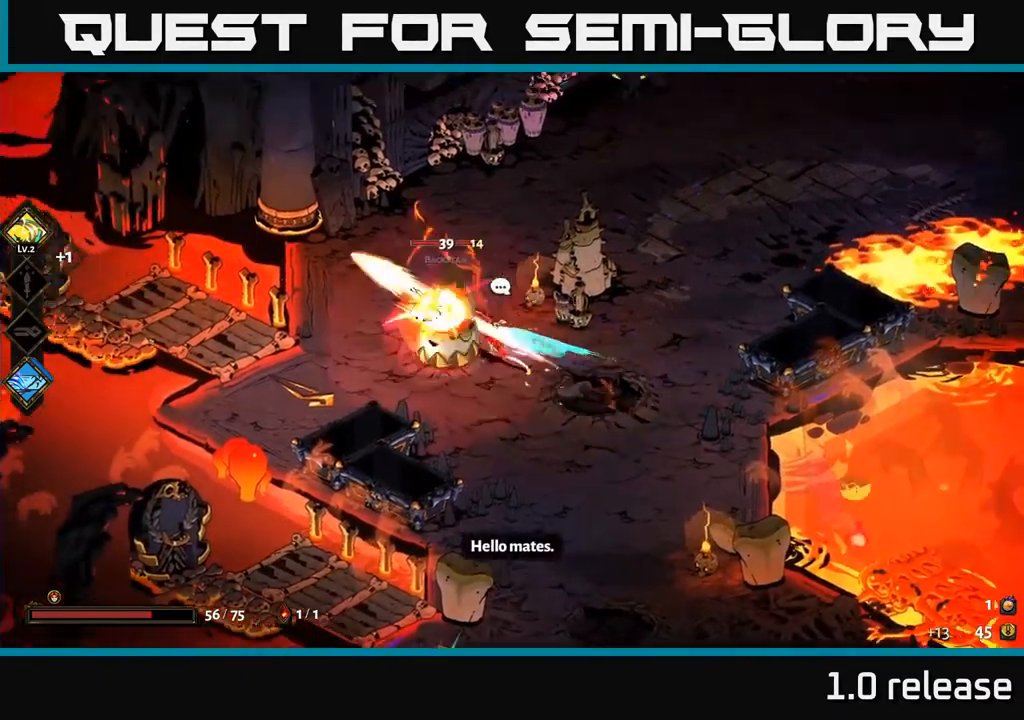
{"buttons": [], "left_stick": "center", "right_stick": "center", "events": [[17, "X", "up"], [100, "X", "down"], [167, "X", "up"], [234, "left_stick", "down-left"], [284, "left_stick", "down"], [334, "Y", "down"], [417, "Y", "up"], [500, "left_stick", "center"]]}
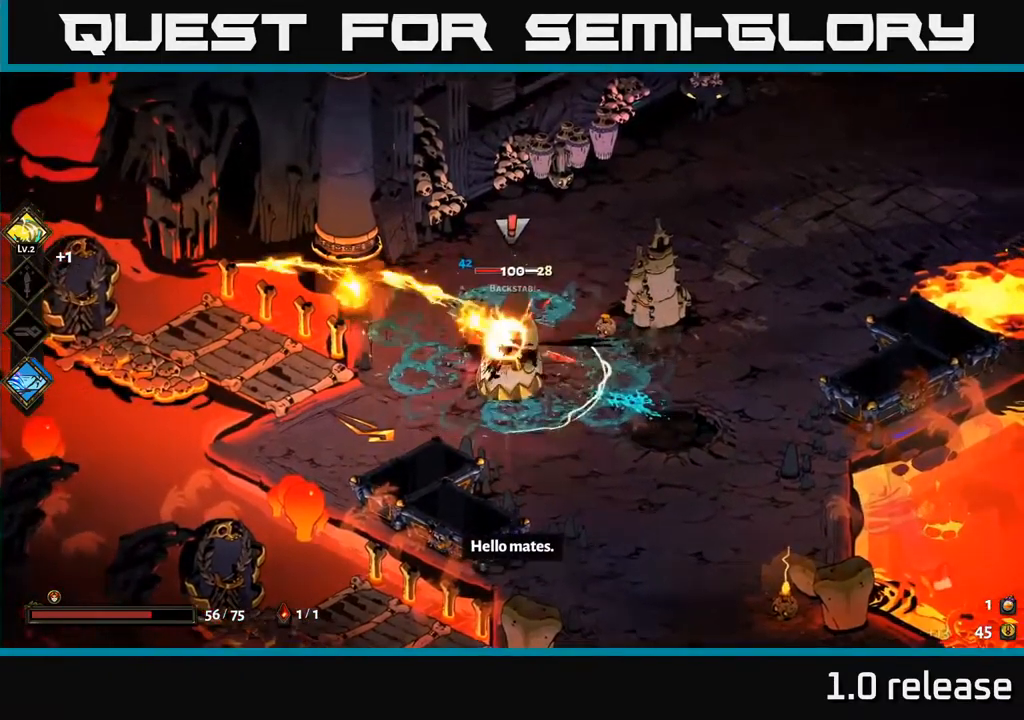
{"buttons": ["A", "X"], "left_stick": "down", "right_stick": "center", "events": [[417, "A", "down"], [434, "left_stick", "down"], [484, "X", "down"]]}
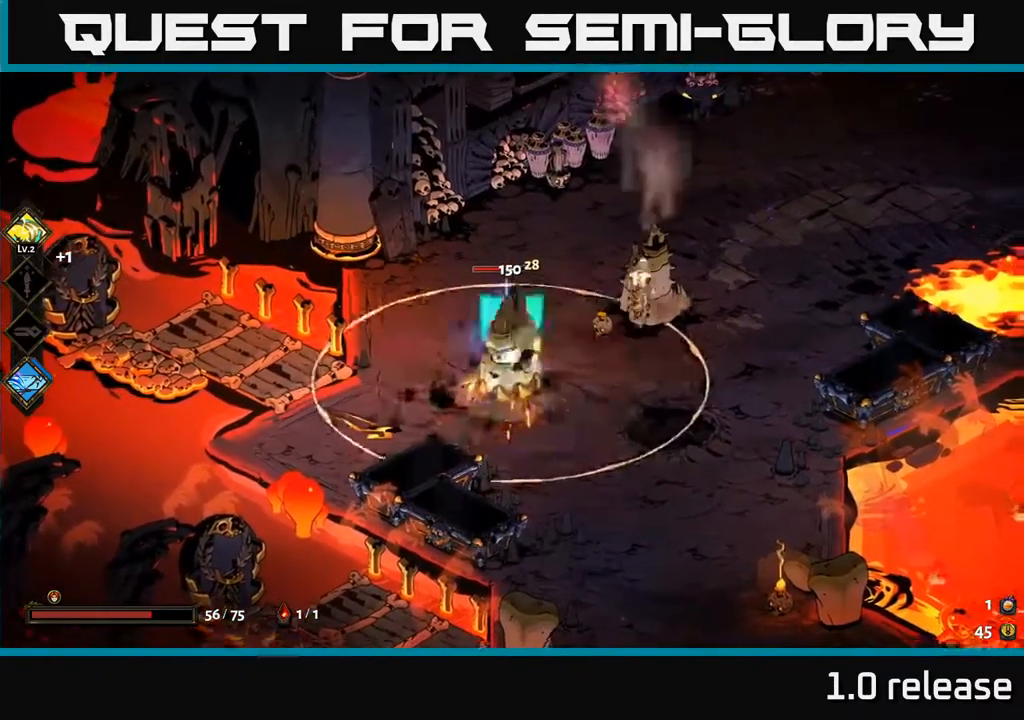
{"buttons": [], "left_stick": "up", "right_stick": "center", "events": [[117, "A", "up"], [150, "left_stick", "up-left"], [167, "A", "down"], [184, "A", "up"], [284, "X", "up"], [317, "left_stick", "up"], [367, "X", "down"], [451, "X", "up"]]}
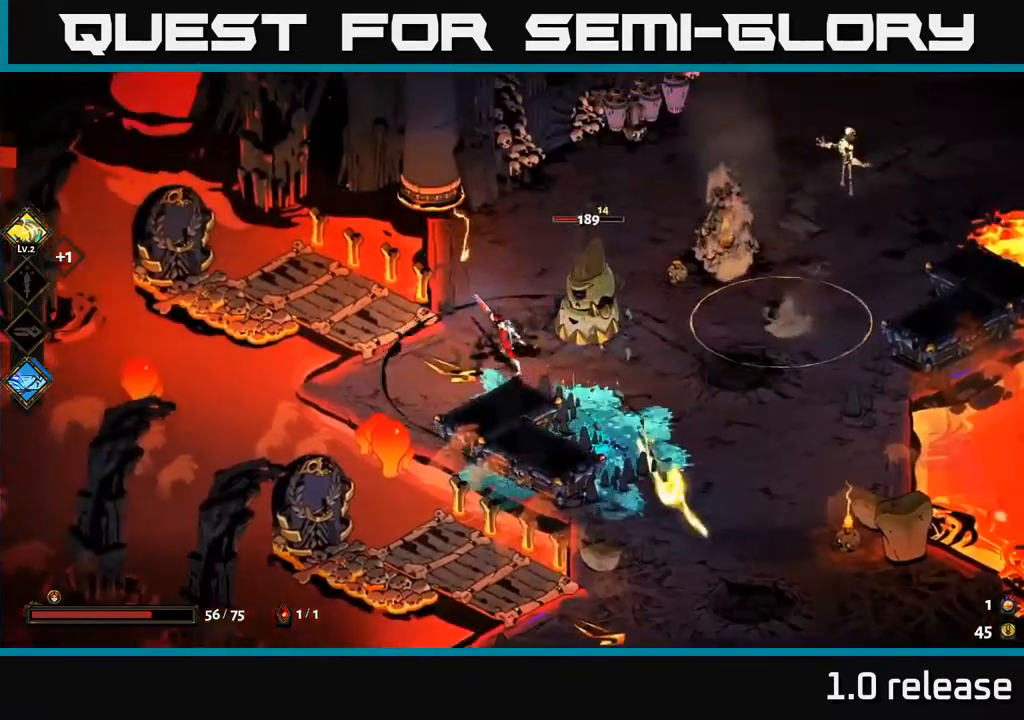
{"buttons": [], "left_stick": "right", "right_stick": "center", "events": [[83, "A", "down"], [133, "X", "down"], [150, "A", "up"], [167, "left_stick", "right"], [217, "X", "up"], [333, "X", "down"], [433, "X", "up"]]}
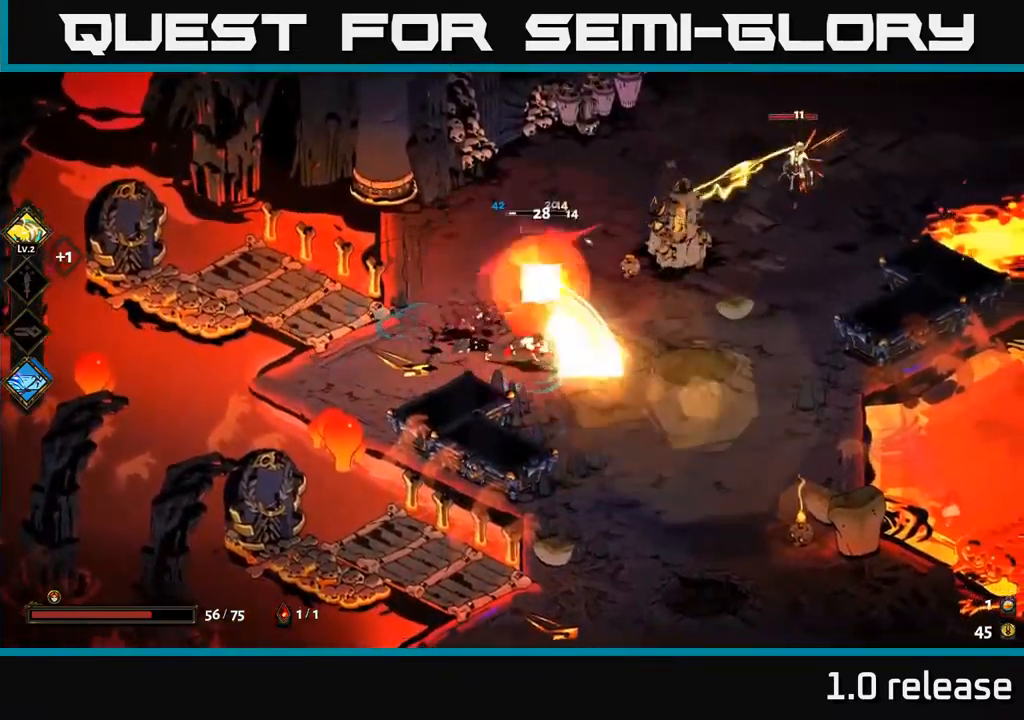
{"buttons": [], "left_stick": "up-right", "right_stick": "center", "events": [[50, "X", "down"], [100, "left_stick", "up-right"], [133, "X", "up"], [267, "A", "down"], [317, "X", "down"], [383, "A", "up"], [400, "A", "down"], [433, "X", "up"], [467, "A", "up"]]}
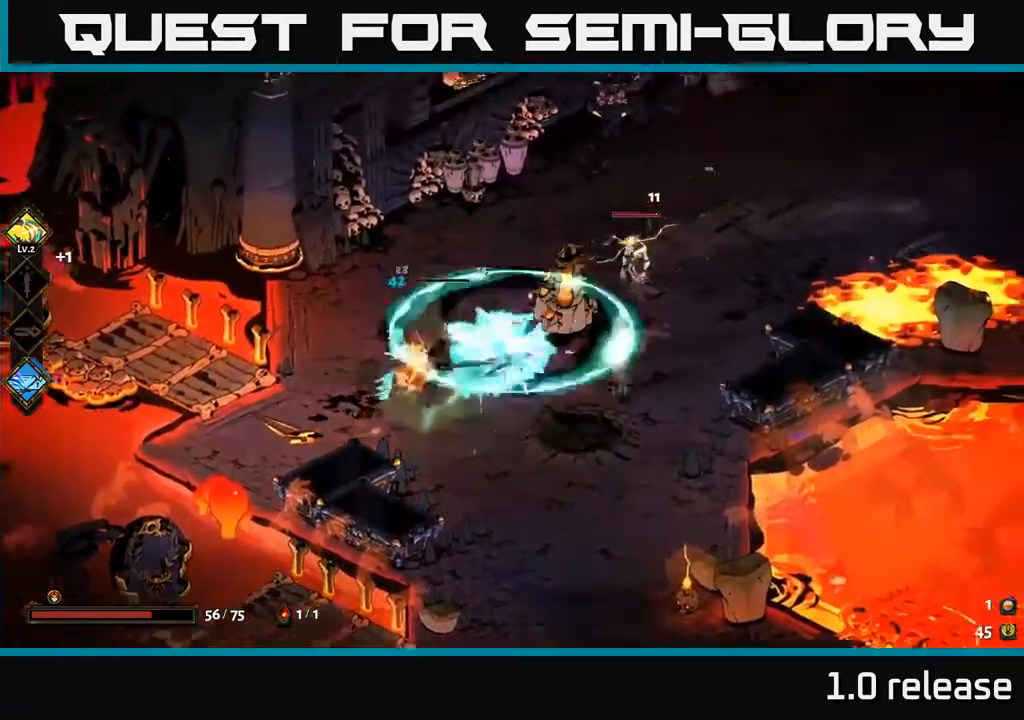
{"buttons": [], "left_stick": "up-right", "right_stick": "center", "events": [[33, "A", "down"], [50, "X", "down"], [83, "A", "up"], [133, "X", "up"], [250, "X", "down"], [333, "X", "up"]]}
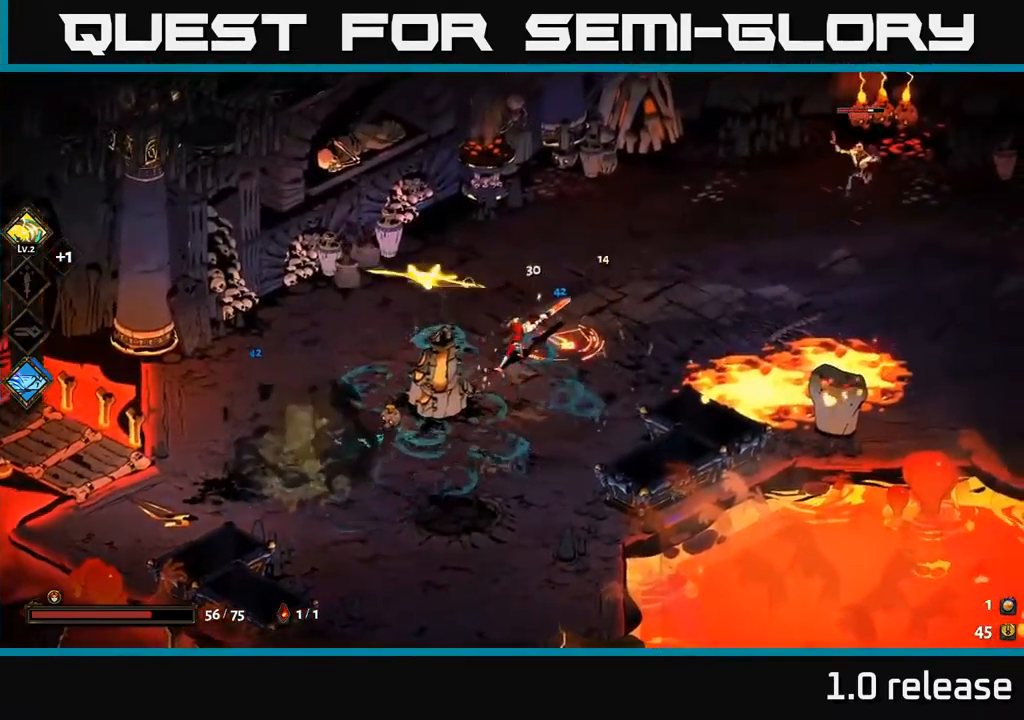
{"buttons": [], "left_stick": "up-right", "right_stick": "center", "events": [[183, "A", "down"], [333, "A", "up"]]}
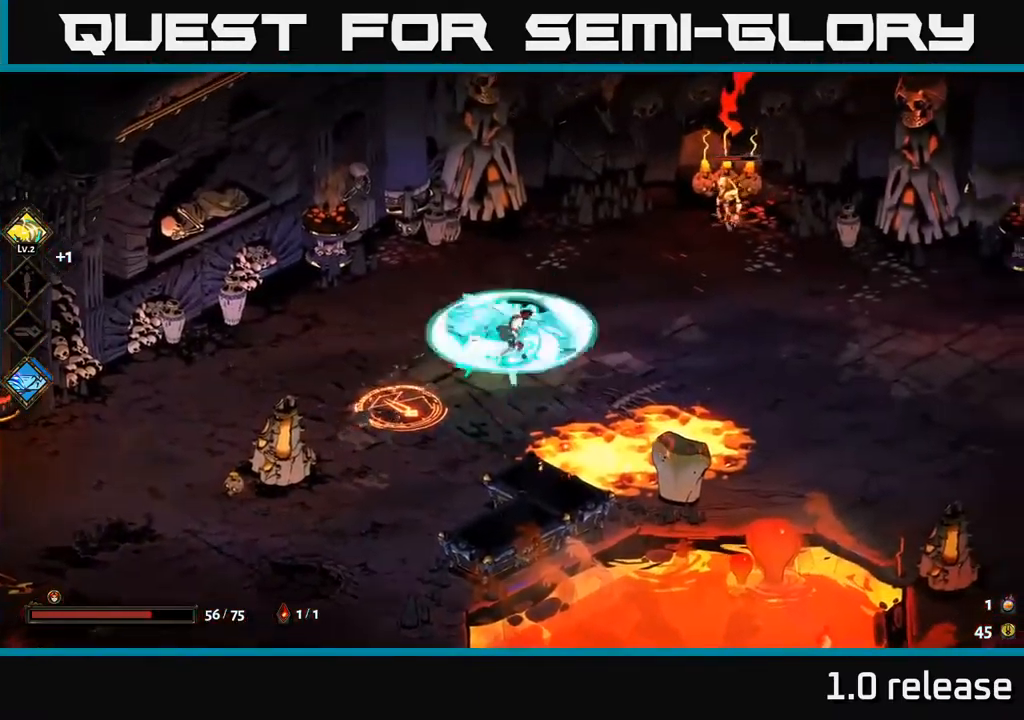
{"buttons": ["A", "X"], "left_stick": "up-right", "right_stick": "center", "events": [[233, "A", "down"], [300, "X", "down"], [350, "A", "up"], [400, "X", "up"], [450, "A", "down"], [500, "X", "down"]]}
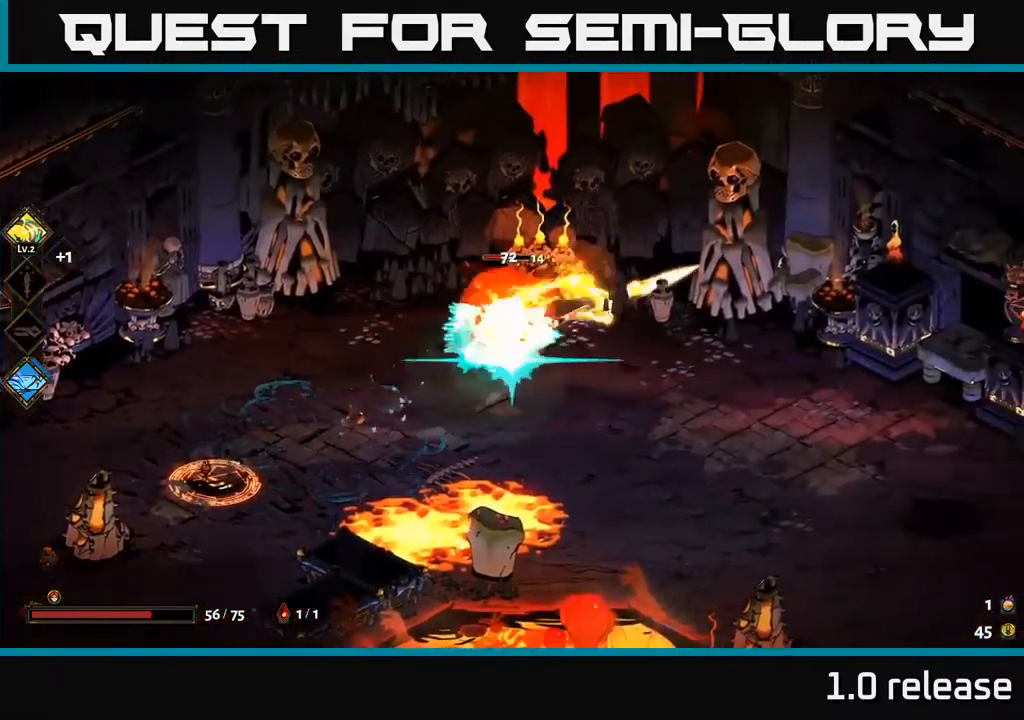
{"buttons": [], "left_stick": "down-left", "right_stick": "center", "events": [[83, "X", "up"], [117, "A", "up"], [133, "A", "down"], [167, "left_stick", "up-left"], [183, "A", "up"], [183, "X", "down"], [217, "left_stick", "left"], [267, "X", "up"], [350, "left_stick", "center"], [367, "X", "down"], [450, "X", "up"], [483, "left_stick", "down-left"]]}
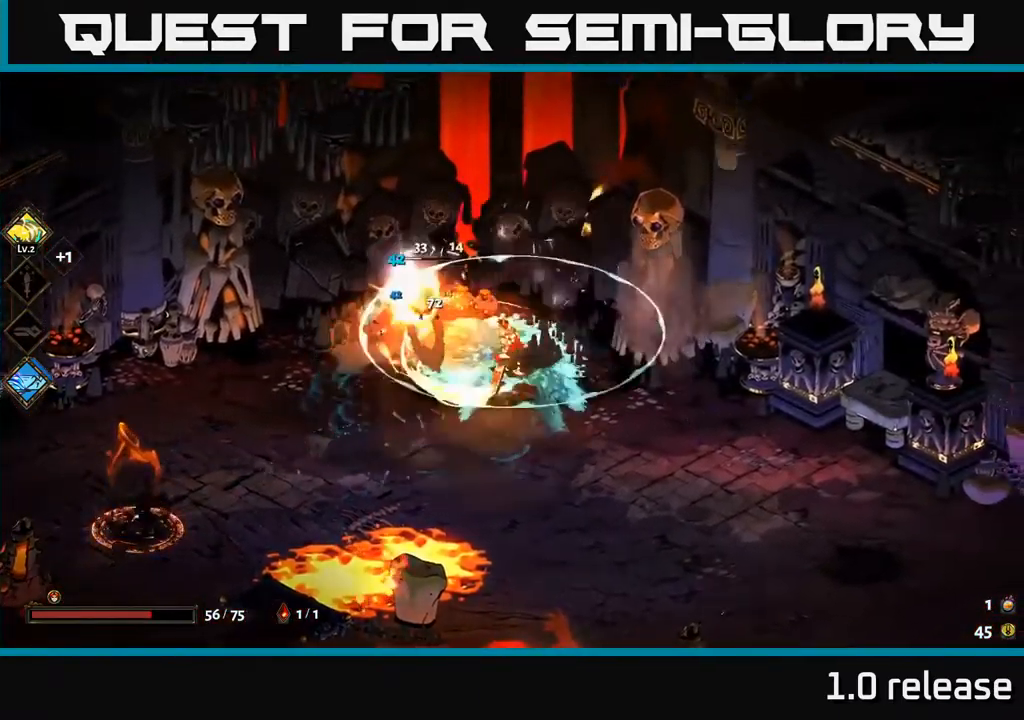
{"buttons": [], "left_stick": "left", "right_stick": "center", "events": [[17, "left_stick", "left"]]}
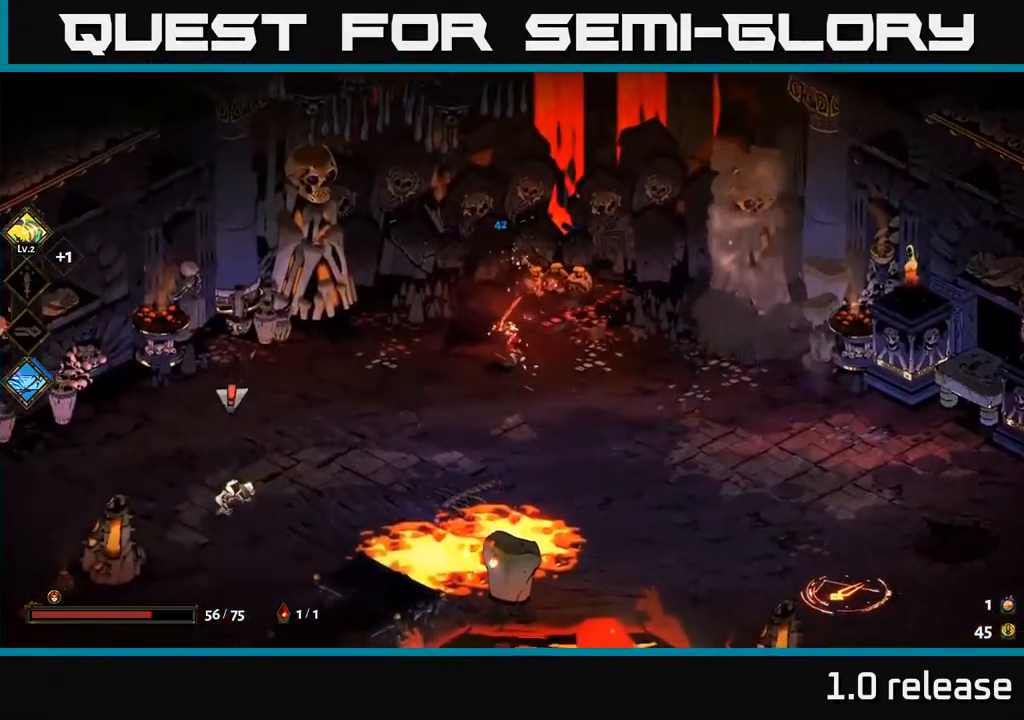
{"buttons": ["A"], "left_stick": "down-right", "right_stick": "center", "events": [[50, "left_stick", "down"], [133, "left_stick", "down-right"], [383, "A", "down"]]}
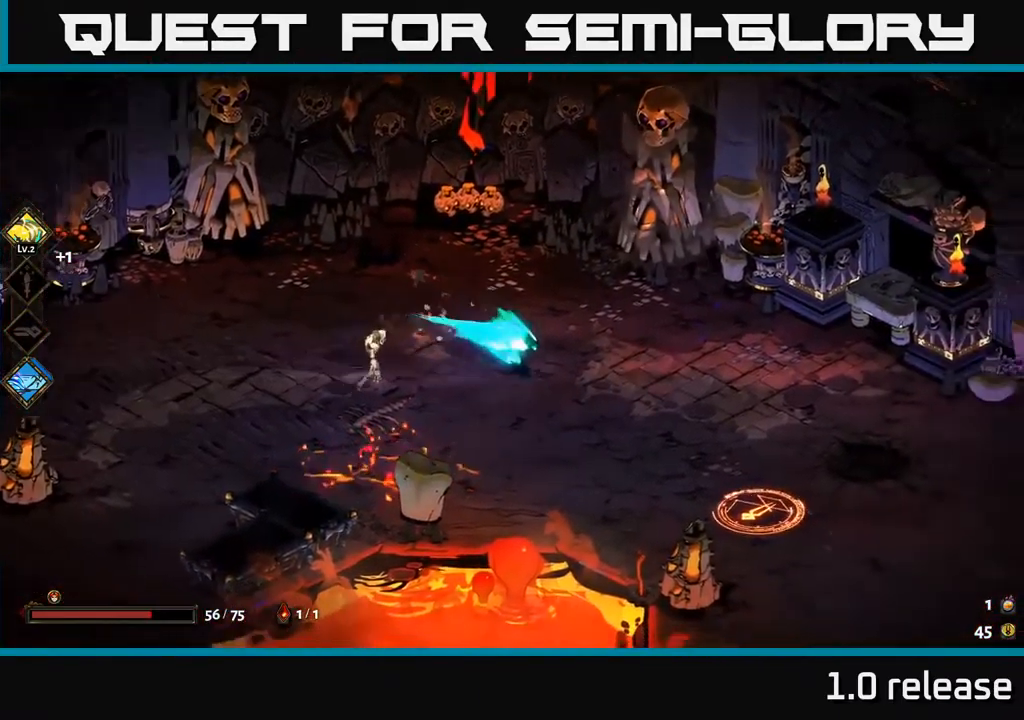
{"buttons": [], "left_stick": "left", "right_stick": "center", "events": [[33, "A", "up"], [400, "Y", "down"], [433, "left_stick", "left"], [500, "Y", "up"]]}
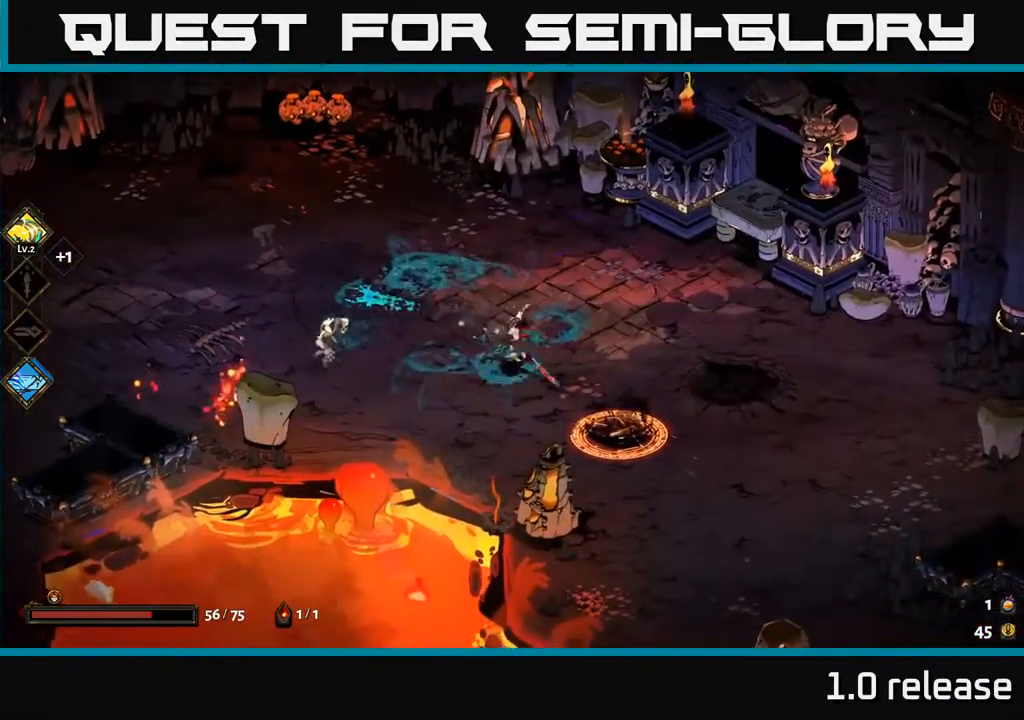
{"buttons": ["A", "X"], "left_stick": "left", "right_stick": "center", "events": [[433, "A", "down"], [499, "X", "down"]]}
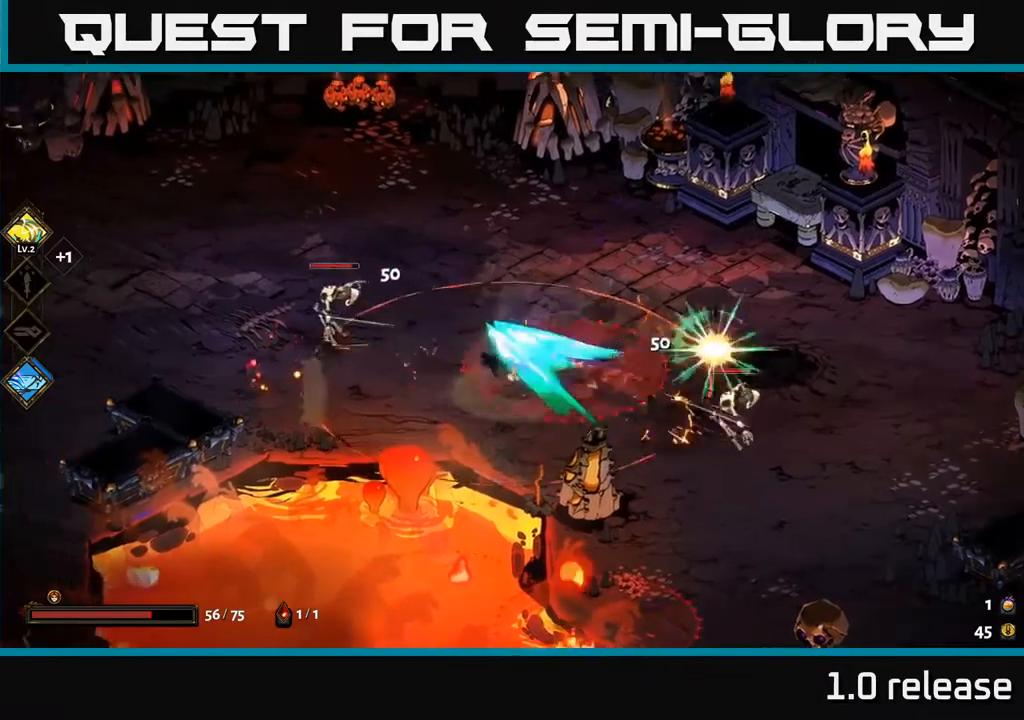
{"buttons": [], "left_stick": "left", "right_stick": "center", "events": [[50, "A", "up"], [83, "X", "up"], [183, "A", "down"], [183, "X", "down"], [200, "A", "up"], [283, "X", "up"], [283, "left_stick", "center"], [367, "X", "down"], [433, "left_stick", "left"], [483, "X", "up"]]}
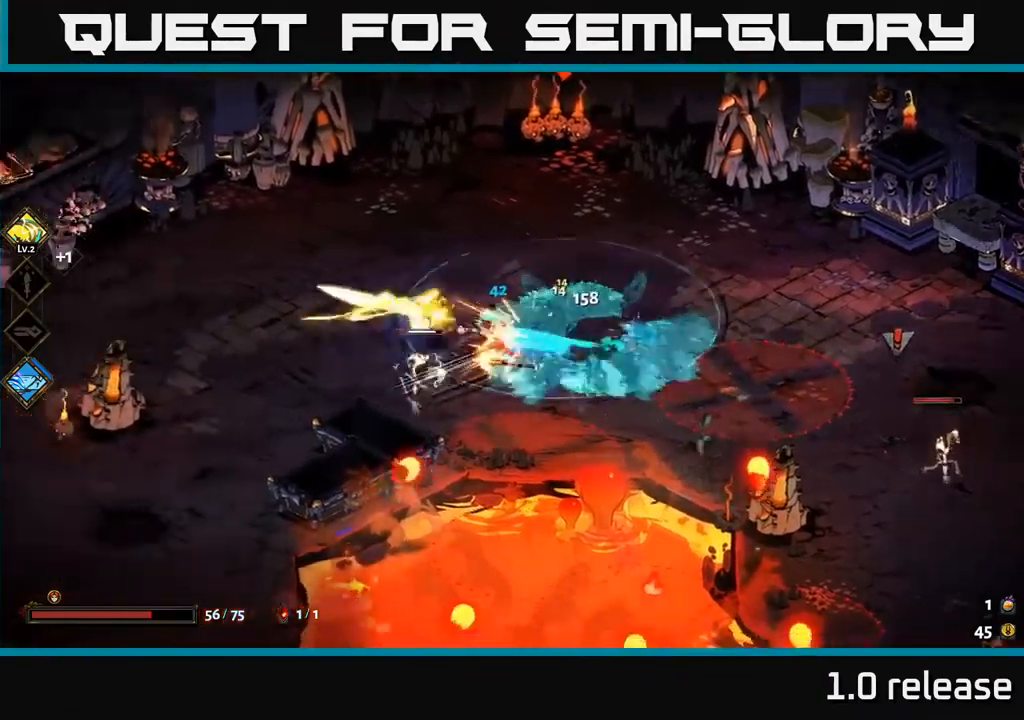
{"buttons": ["A", "X"], "left_stick": "left", "right_stick": "center", "events": [[50, "X", "down"], [167, "X", "up"], [417, "A", "down"], [483, "X", "down"]]}
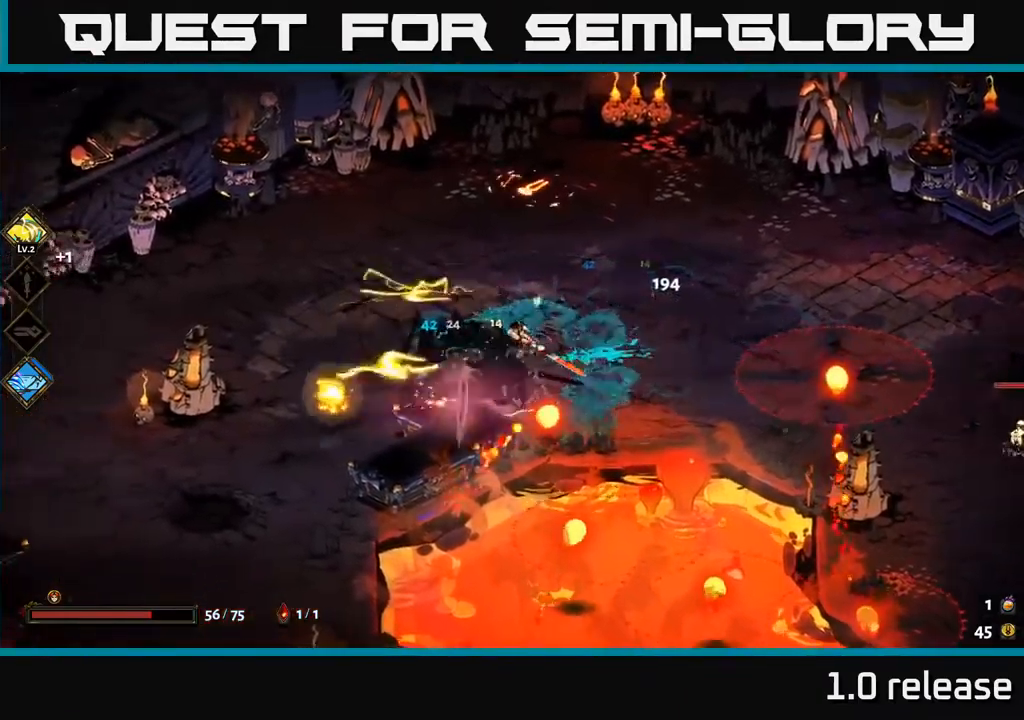
{"buttons": [], "left_stick": "up-right", "right_stick": "center", "events": [[33, "A", "up"], [100, "X", "up"], [317, "left_stick", "center"], [383, "left_stick", "up-right"]]}
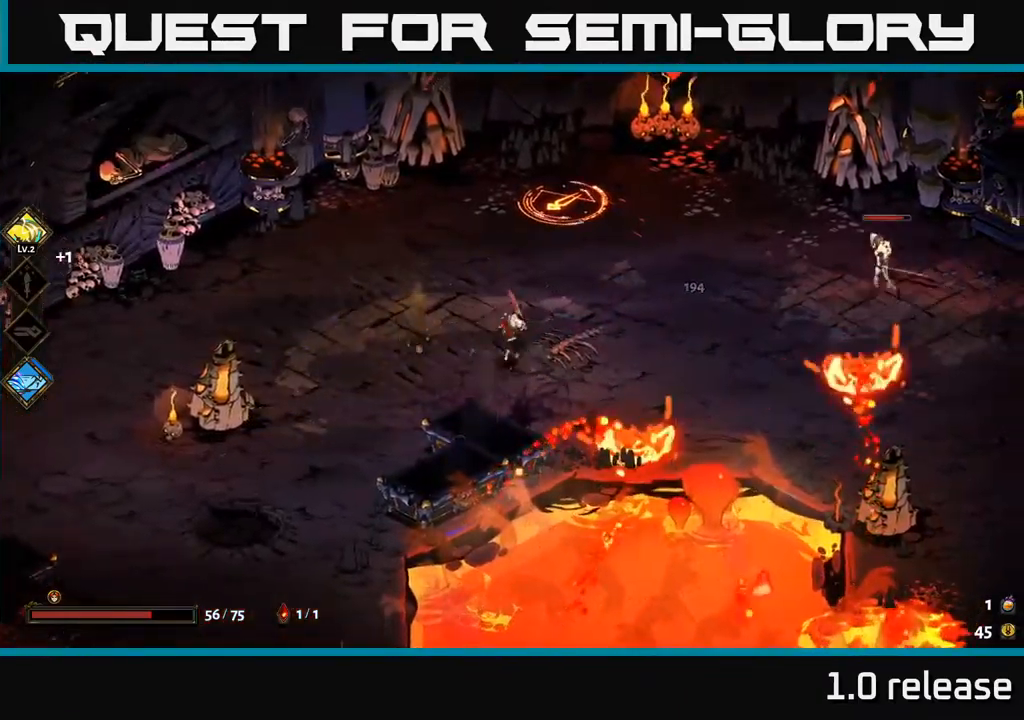
{"buttons": ["A", "X"], "left_stick": "right", "right_stick": "center", "events": [[400, "A", "down"], [450, "X", "down"], [467, "left_stick", "right"]]}
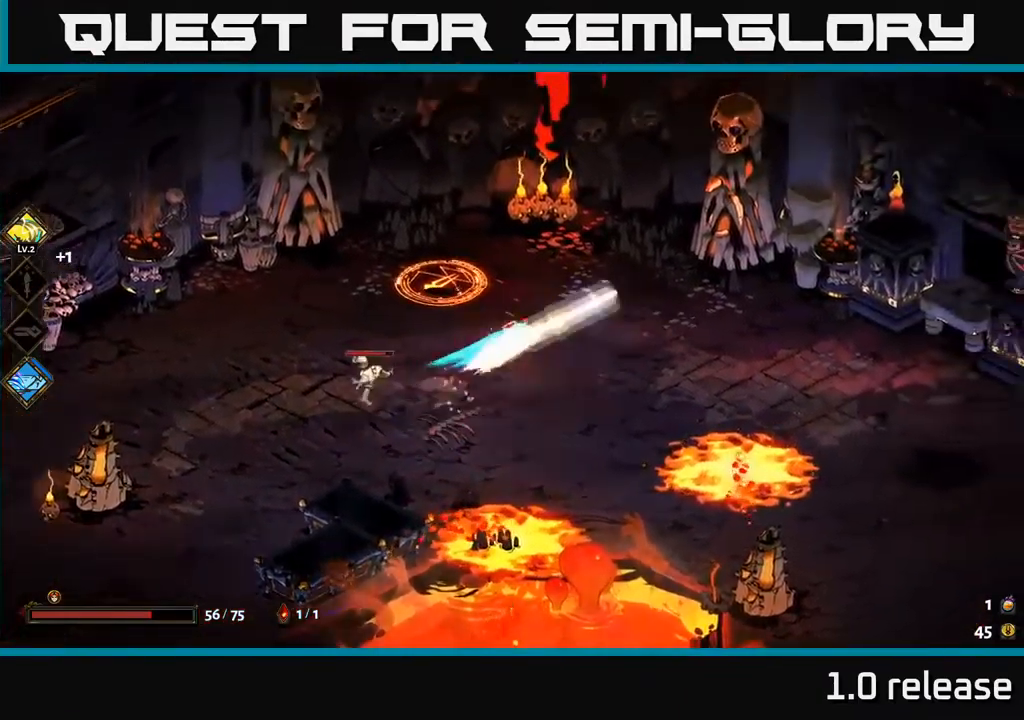
{"buttons": [], "left_stick": "left", "right_stick": "center", "events": [[17, "left_stick", "down-right"], [33, "A", "up"], [33, "X", "up"], [67, "left_stick", "down-left"], [167, "left_stick", "left"]]}
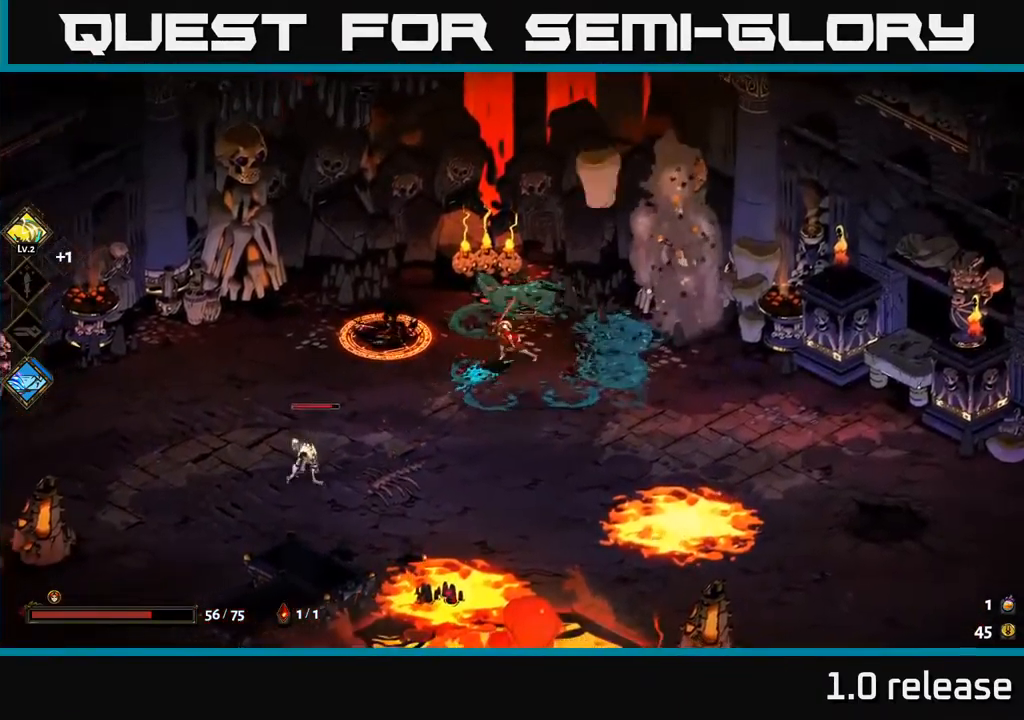
{"buttons": ["Y"], "left_stick": "down-left", "right_stick": "center", "events": [[17, "A", "down"], [33, "left_stick", "down-left"], [83, "X", "down"], [150, "A", "up"], [200, "X", "up"], [283, "A", "down"], [300, "X", "down"], [317, "A", "up"], [350, "X", "up"], [467, "Y", "down"]]}